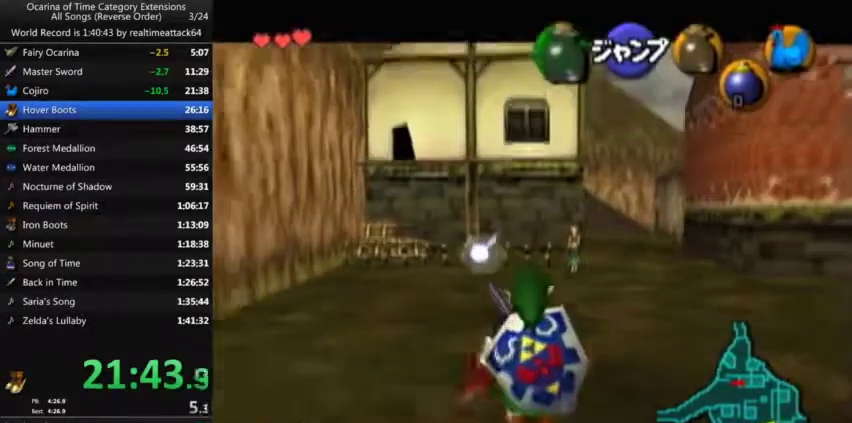
Gameplay with a controller (Nintendo layout); each line is a JSON object with the inputs held at the frame after it. "events" lists button and stick changes between this image and that frame as [ms after this image, input, new state], when the widget could be followed in between. Not read: A B L3 R3 START.
{"buttons": ["L1"], "left_stick": "down", "right_stick": "center", "events": [[266, "R1", "down"], [367, "R1", "up"]]}
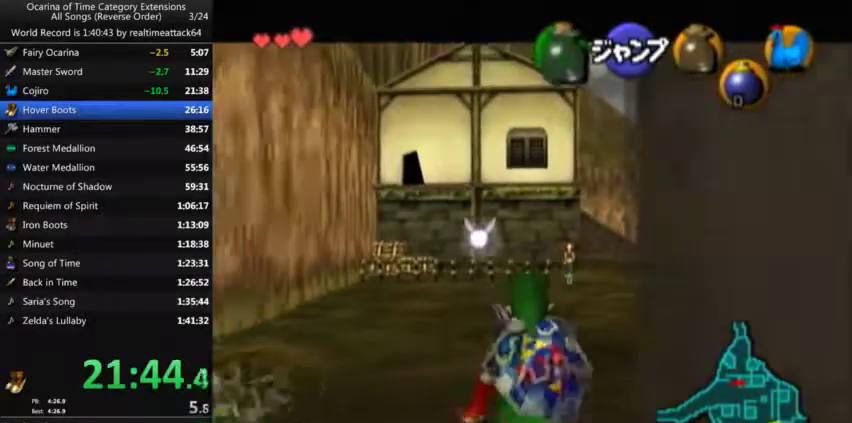
{"buttons": ["L1"], "left_stick": "down", "right_stick": "center", "events": [[67, "R1", "down"], [134, "R1", "up"]]}
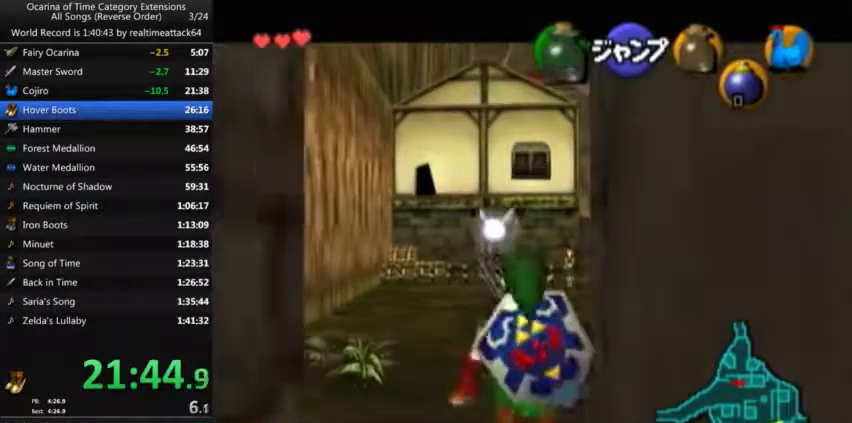
{"buttons": ["L1"], "left_stick": "down", "right_stick": "center", "events": [[33, "R1", "down"], [133, "R1", "up"], [333, "R1", "down"], [400, "R1", "up"]]}
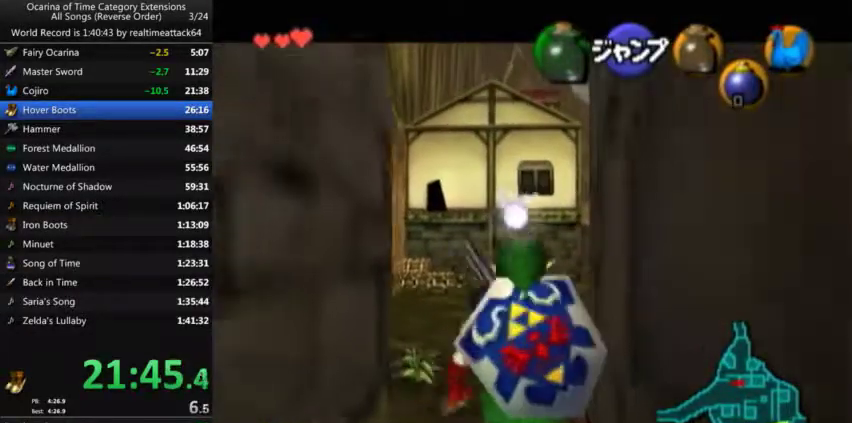
{"buttons": ["L1"], "left_stick": "down", "right_stick": "center", "events": []}
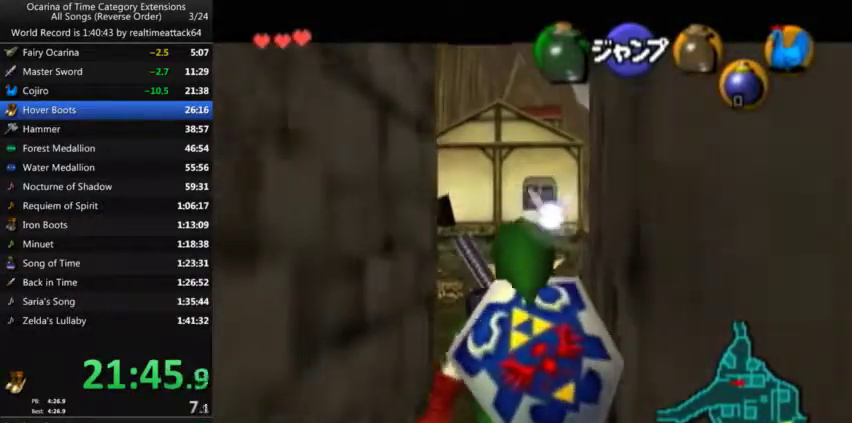
{"buttons": ["L1"], "left_stick": "down", "right_stick": "center", "events": []}
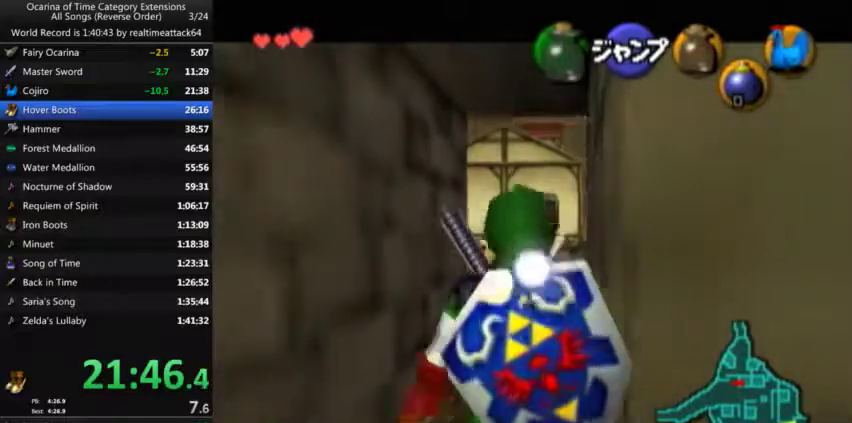
{"buttons": ["L1"], "left_stick": "down", "right_stick": "center", "events": []}
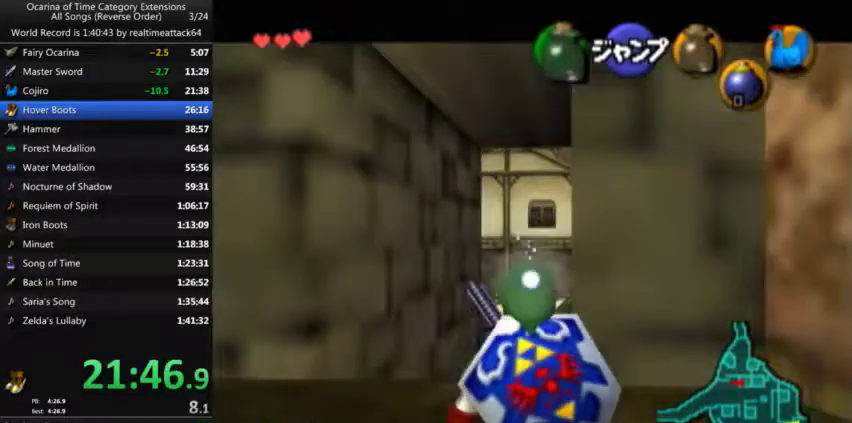
{"buttons": ["L1"], "left_stick": "down", "right_stick": "center", "events": []}
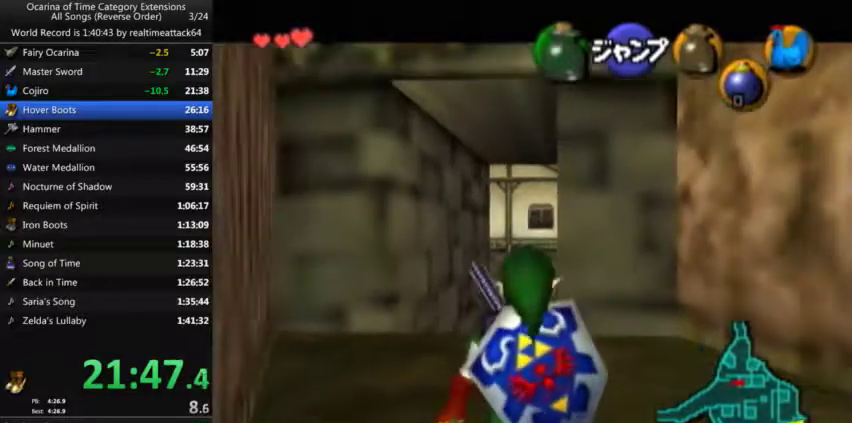
{"buttons": ["L1"], "left_stick": "down", "right_stick": "center", "events": []}